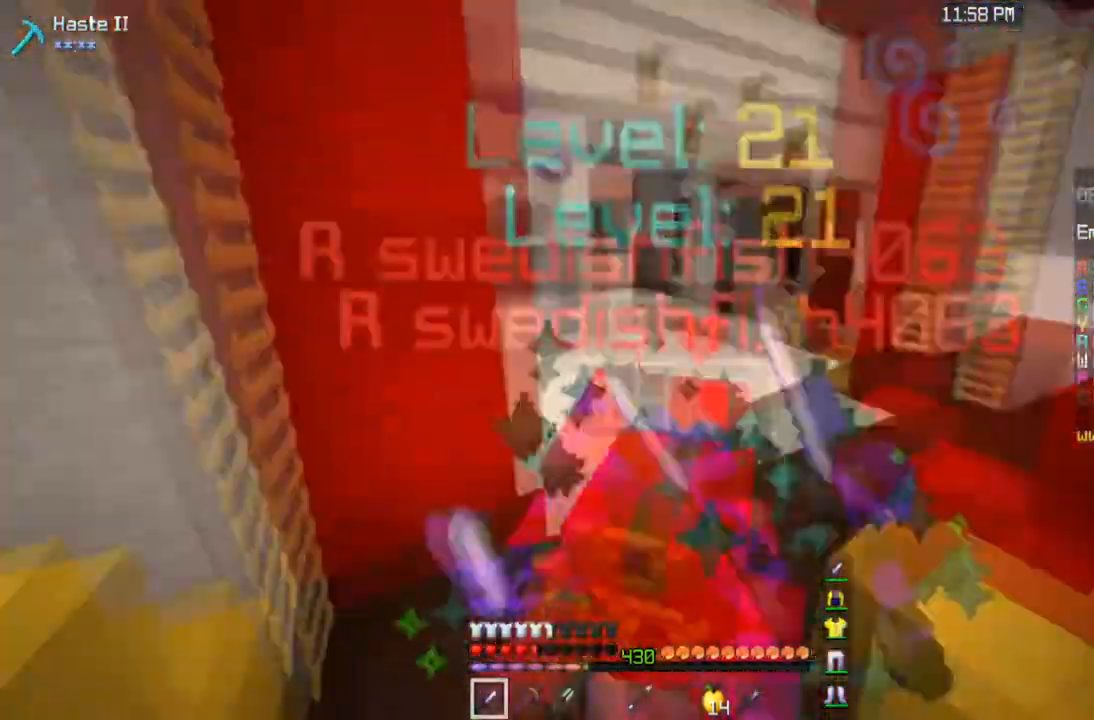
Gameplay with keyboard and mouse; each line is a JSON object with the keys and mouse buttons held at the frame after it. "events" lists presses ("down") and releases ("up") of "a", "d", "s", "space", "w", "mouse_left" and "mouse_right" between this image and that frame as [ms after this image, input, new state], when the widget could be followed in between. "mouse_left", "mouse_right" = the "left", "right" buttons of the "mouse" list. No other keys are recorded. Fast repeated clicks can show as one long hold. Mouse movement is not recorded.
{"keys": ["w"], "mouse": ["left"], "events": [[267, "a", "up"]]}
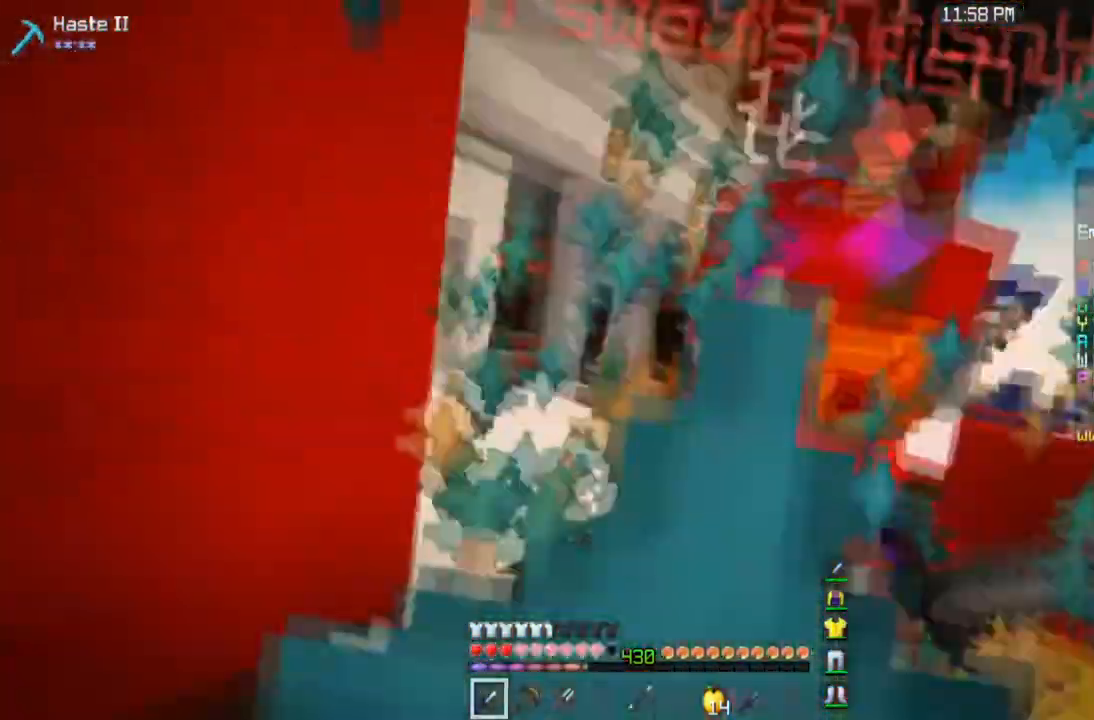
{"keys": ["w"], "mouse": ["left"], "events": [[233, "mouse_left", "up"], [267, "mouse_left", "down"]]}
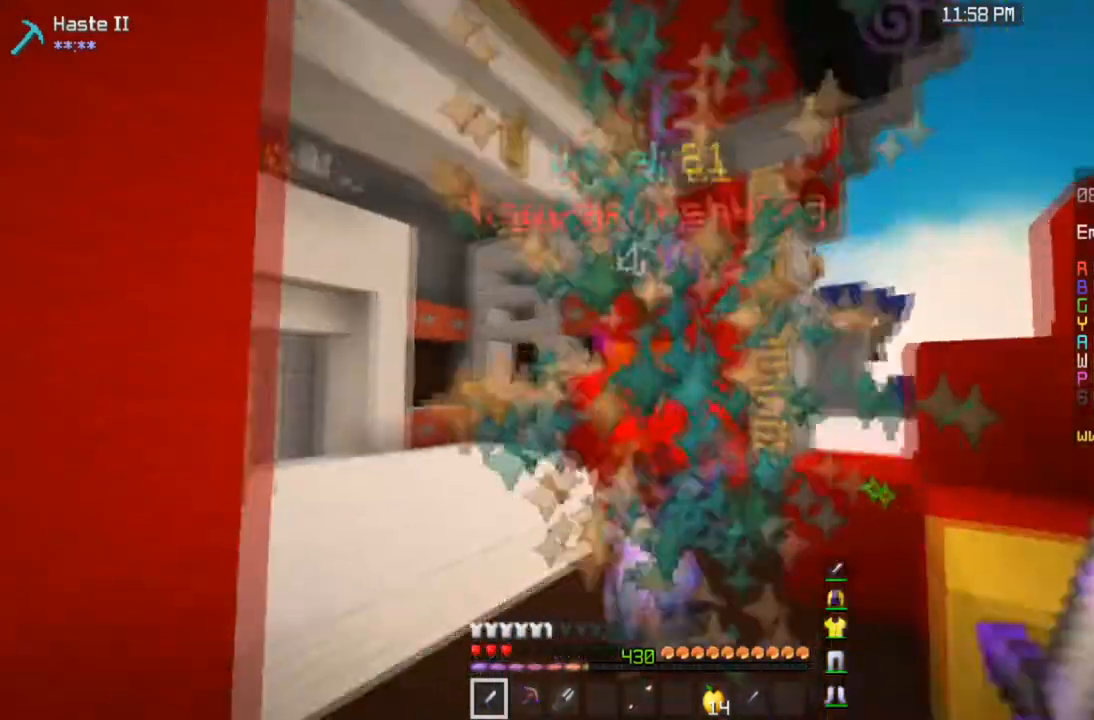
{"keys": ["w"], "mouse": ["left"], "events": [[67, "a", "down"], [334, "a", "up"]]}
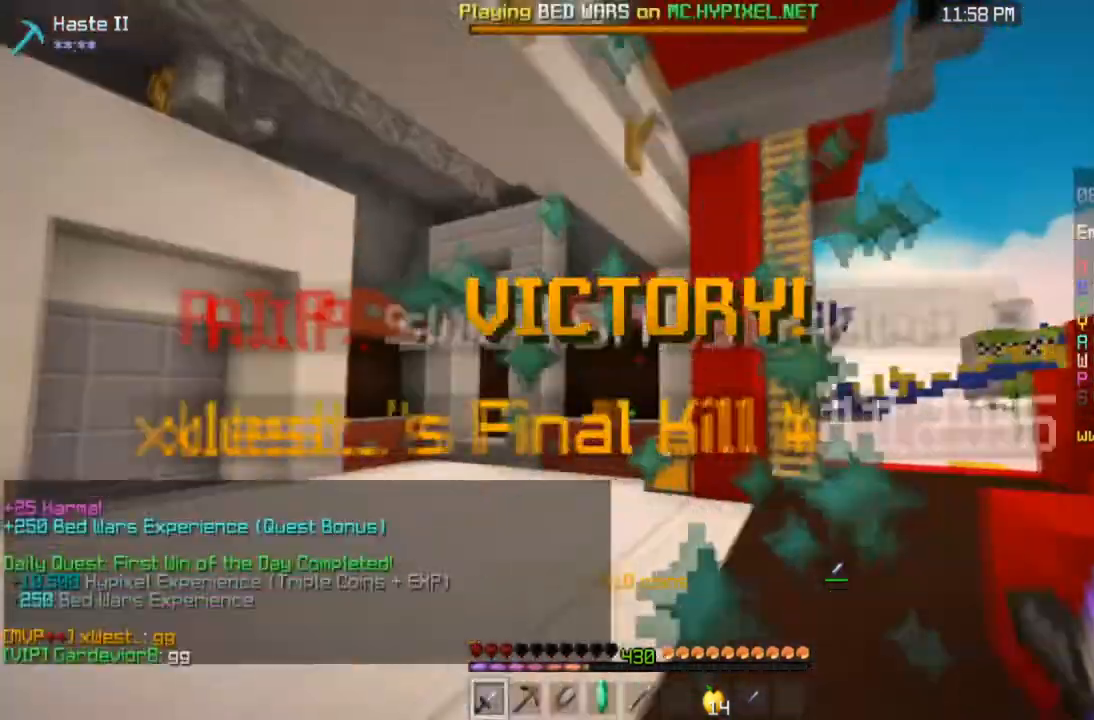
{"keys": ["space", "w"], "mouse": [], "events": [[67, "a", "down"], [167, "mouse_left", "up"], [267, "a", "up"], [400, "space", "down"]]}
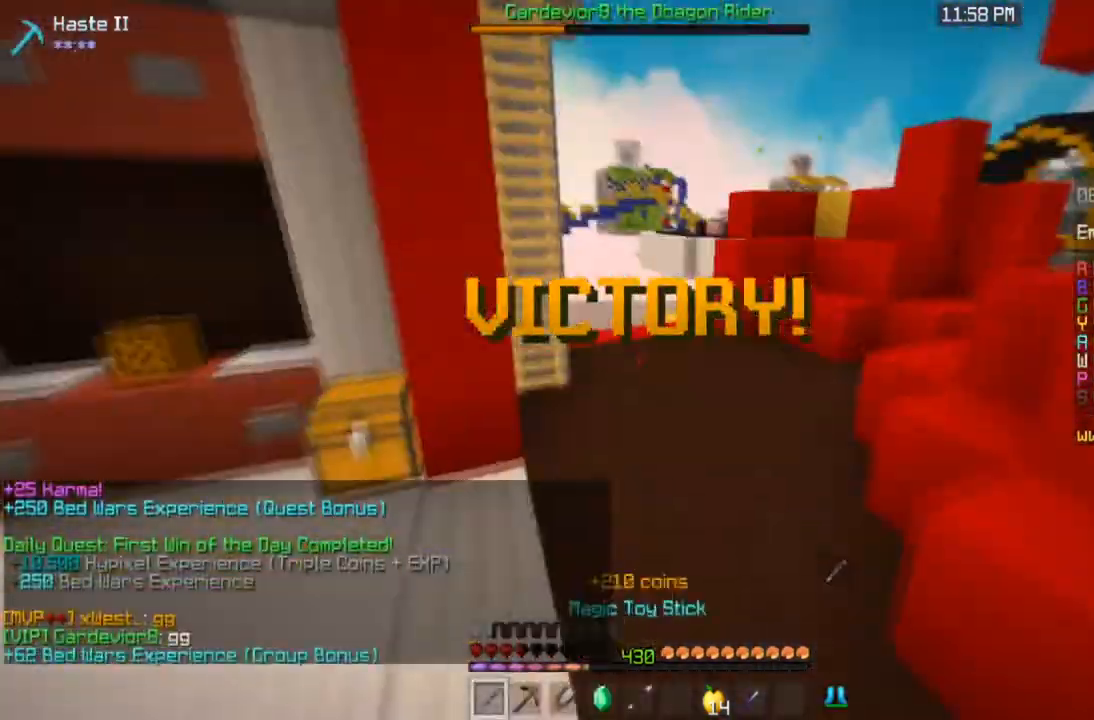
{"keys": ["space", "w"], "mouse": [], "events": [[100, "space", "up"], [468, "space", "down"]]}
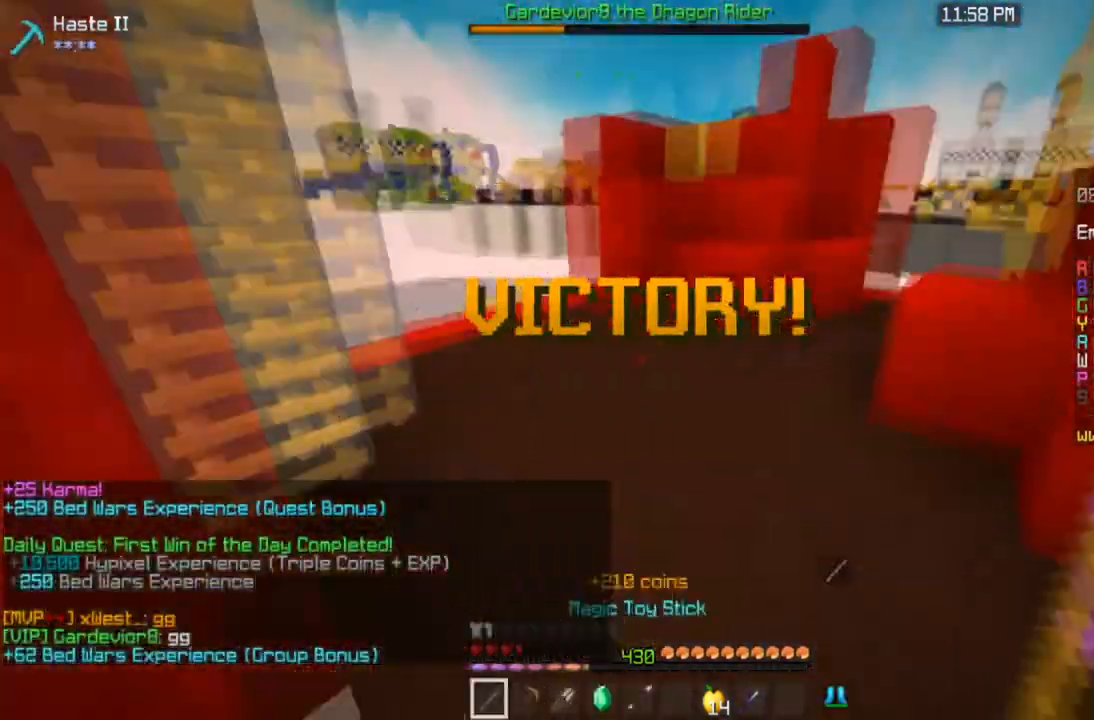
{"keys": ["a", "s"], "mouse": ["left"], "events": [[167, "a", "down"], [300, "space", "up"], [467, "w", "up"], [500, "mouse_left", "down"], [500, "s", "down"]]}
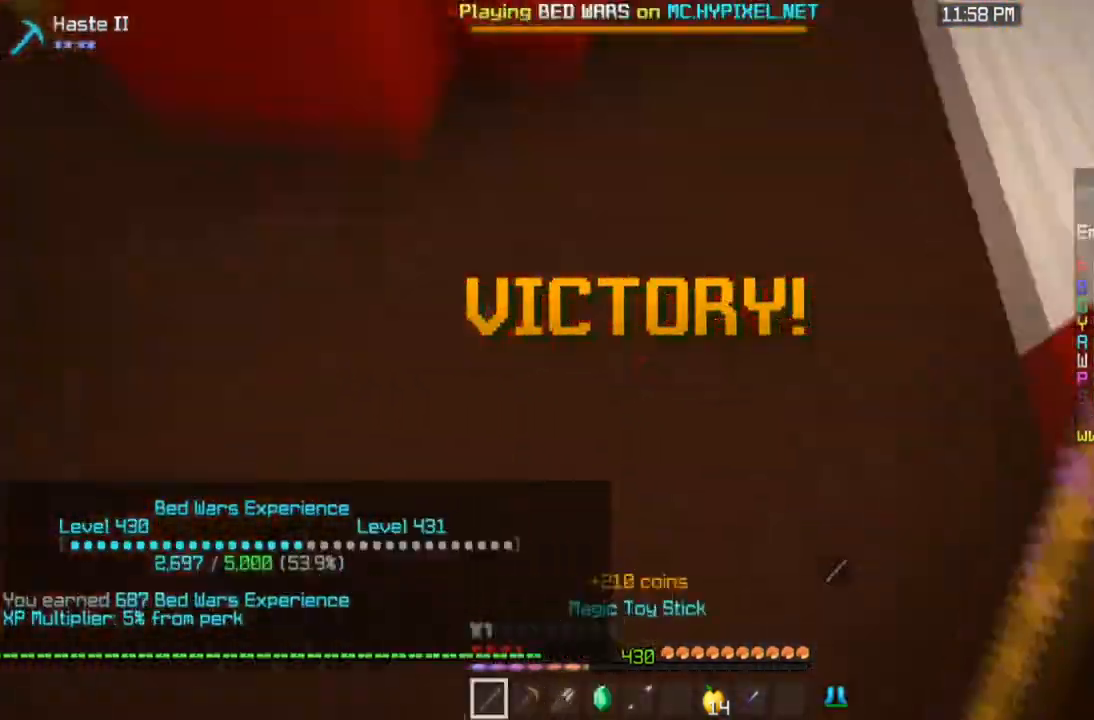
{"keys": ["a", "w"], "mouse": [], "events": [[167, "mouse_left", "up"], [167, "s", "up"], [201, "w", "down"]]}
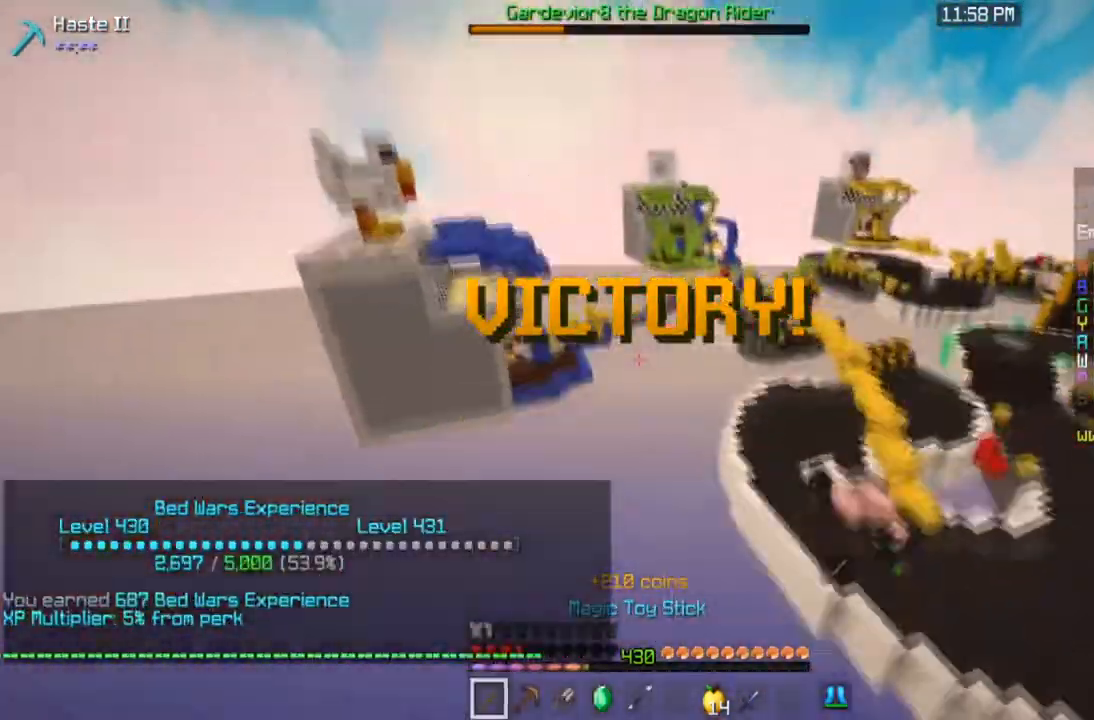
{"keys": ["w"], "mouse": [], "events": [[167, "a", "up"]]}
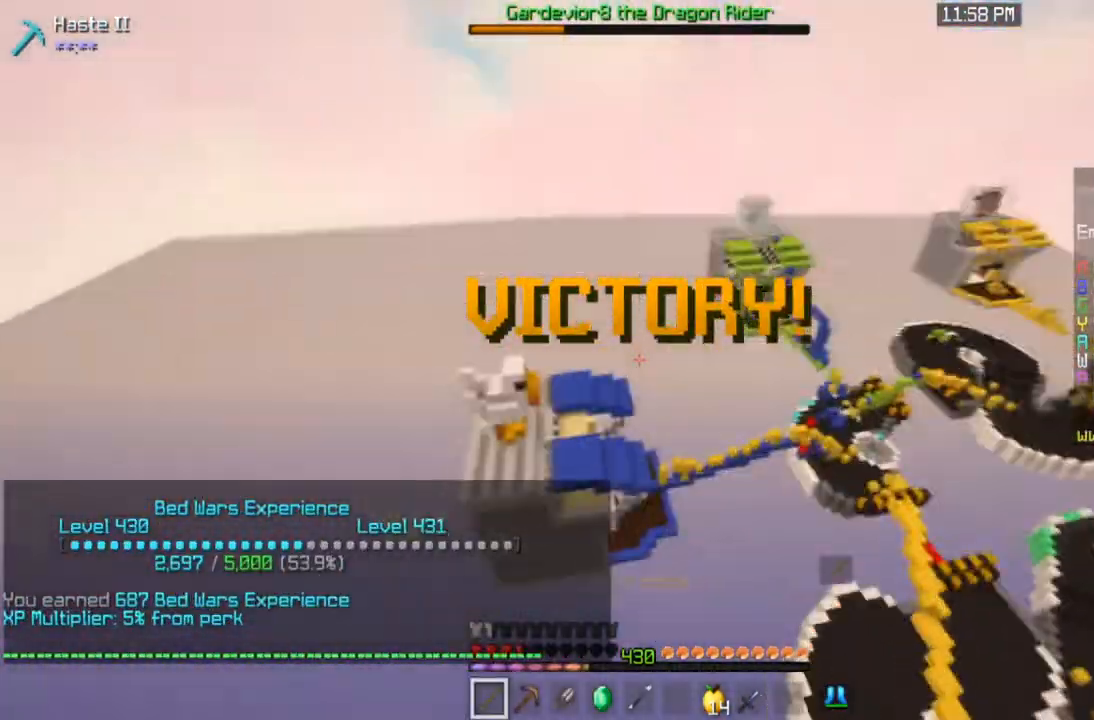
{"keys": ["w"], "mouse": [], "events": []}
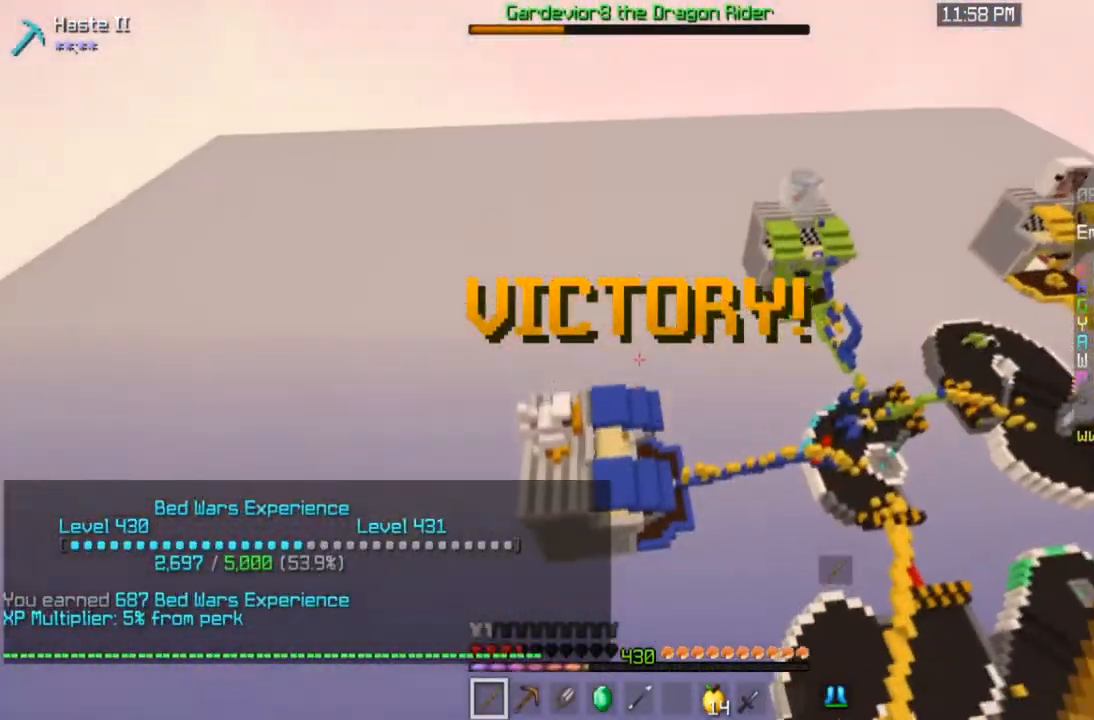
{"keys": ["w"], "mouse": [], "events": []}
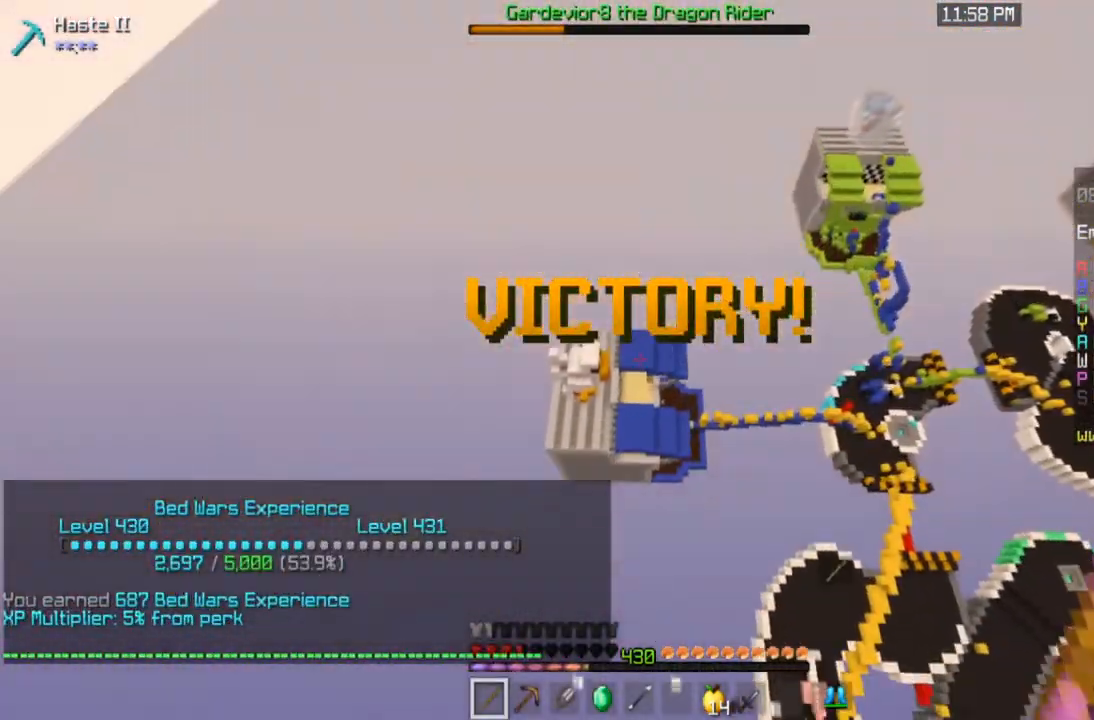
{"keys": ["w"], "mouse": [], "events": []}
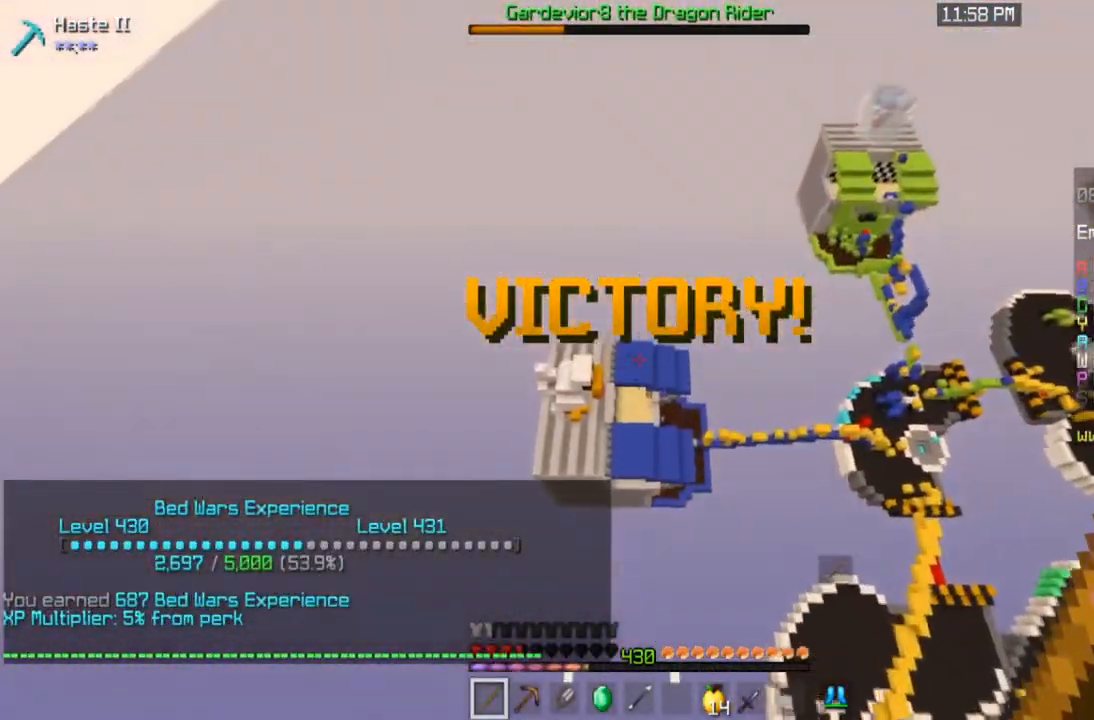
{"keys": ["w"], "mouse": [], "events": []}
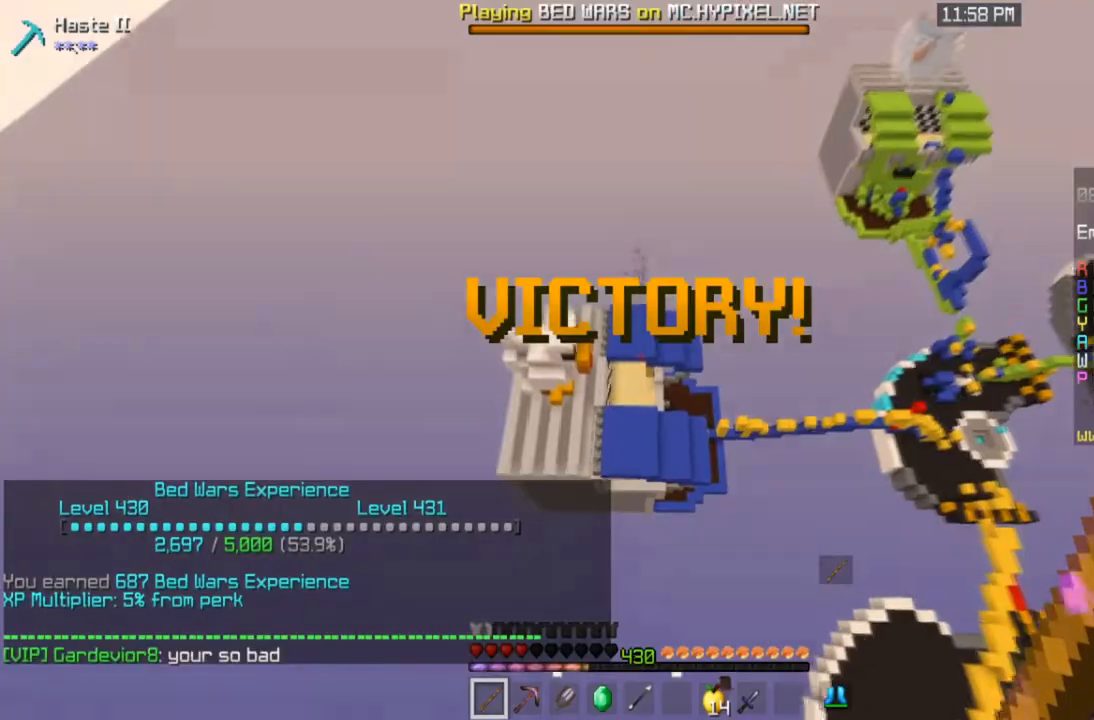
{"keys": ["w"], "mouse": [], "events": []}
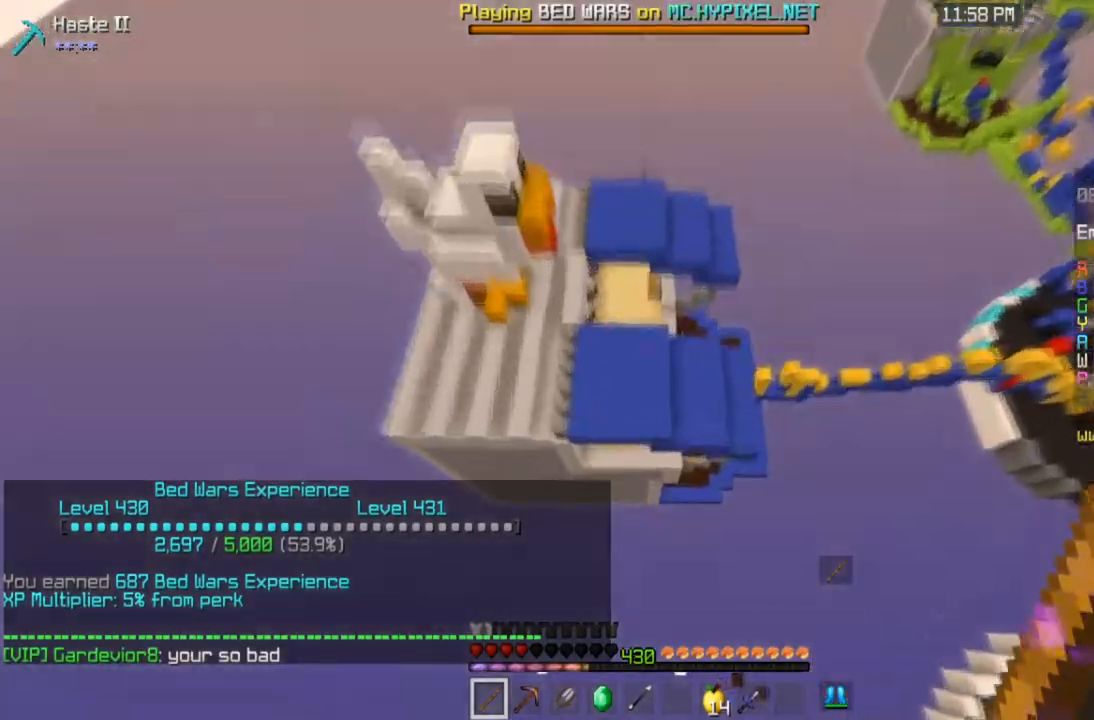
{"keys": [], "mouse": [], "events": [[167, "w", "up"]]}
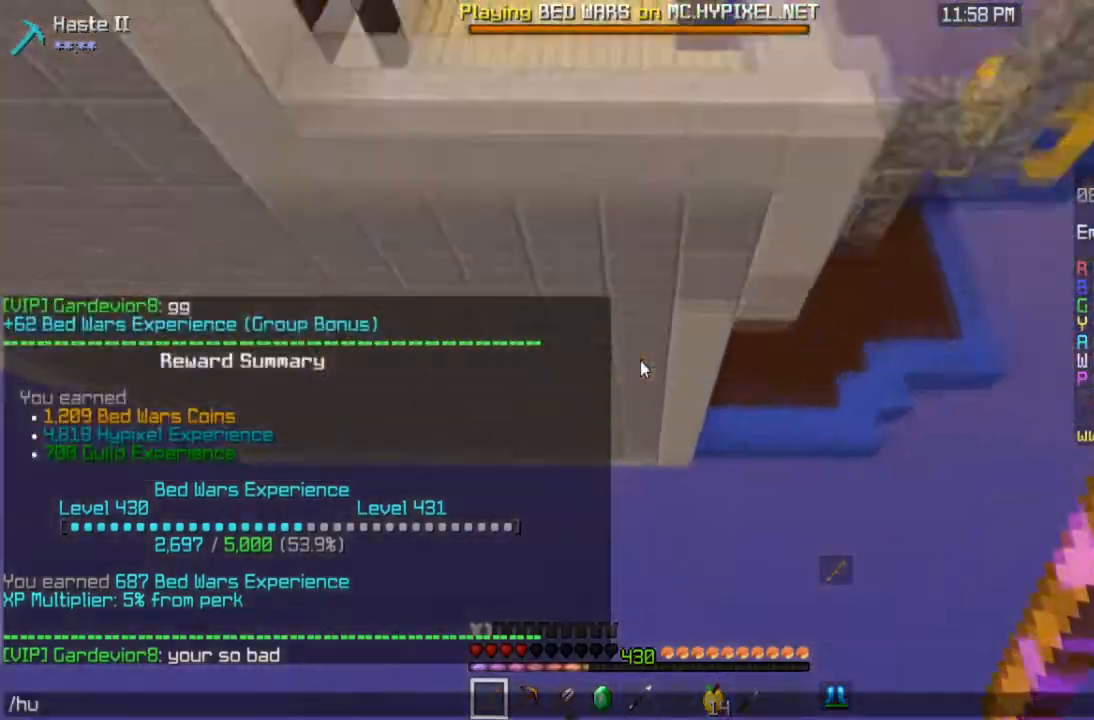
{"keys": ["w"], "mouse": [], "events": [[434, "w", "down"]]}
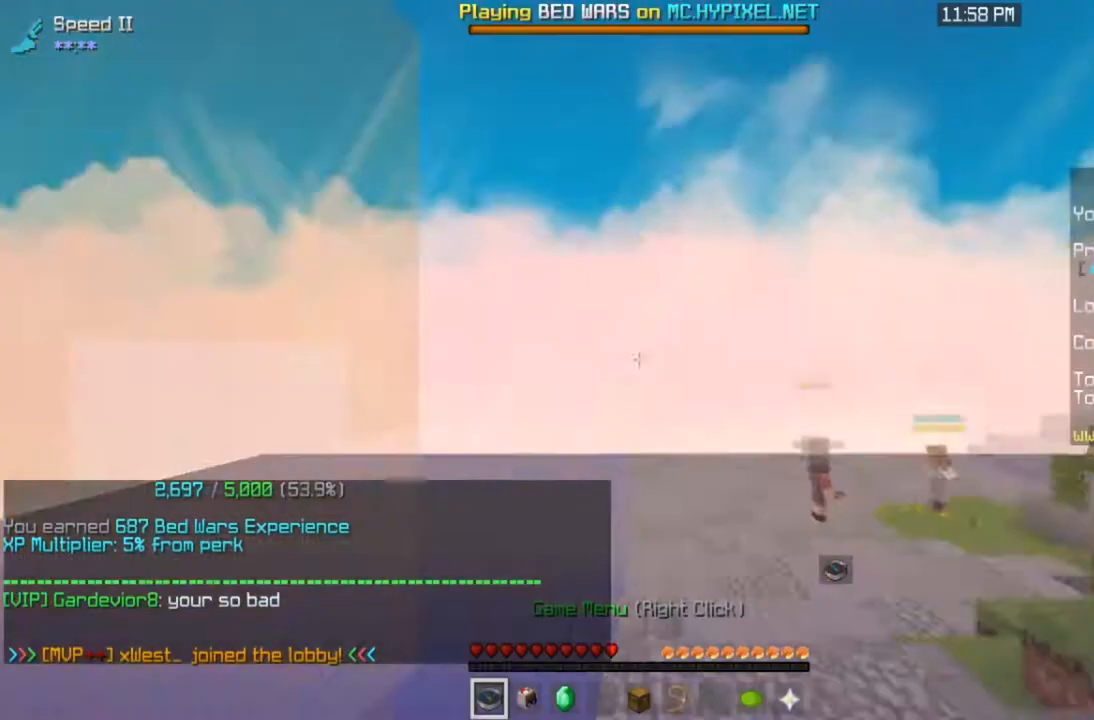
{"keys": ["w"], "mouse": [], "events": []}
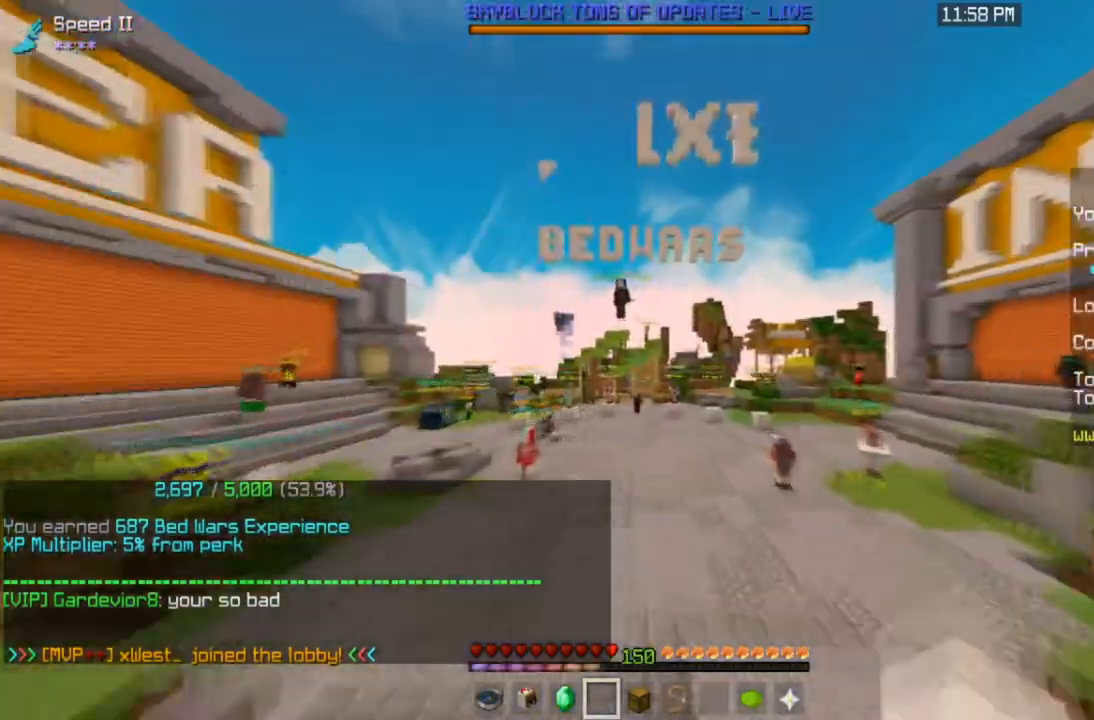
{"keys": ["w"], "mouse": [], "events": []}
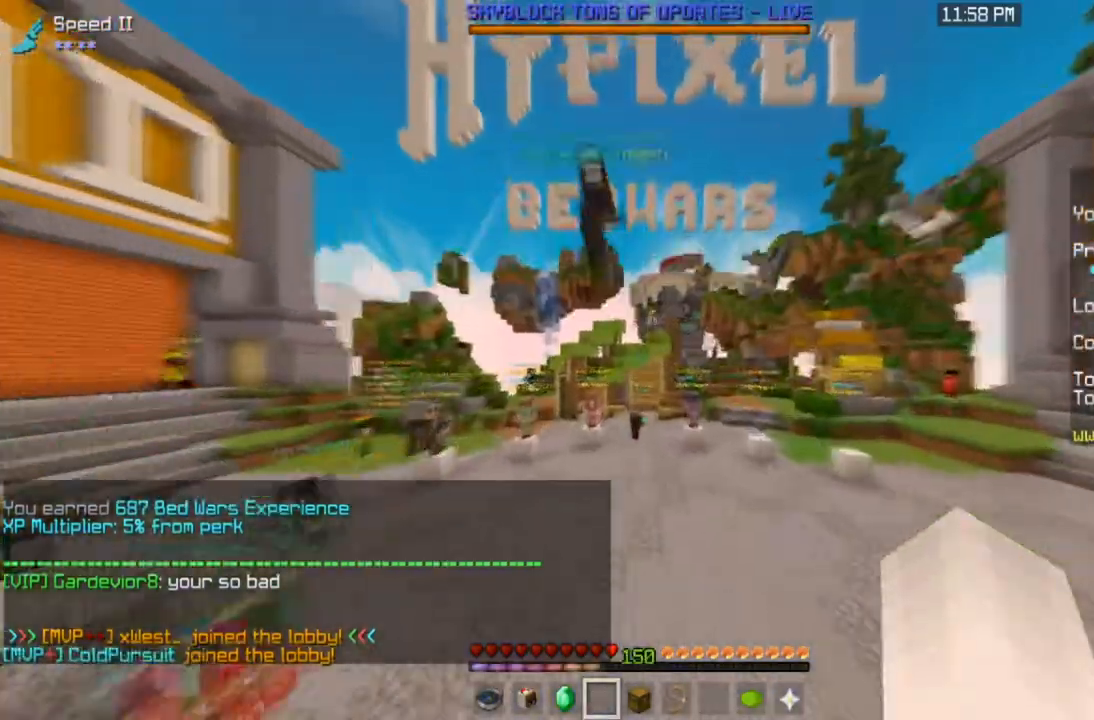
{"keys": ["space", "w"], "mouse": [], "events": [[300, "space", "down"]]}
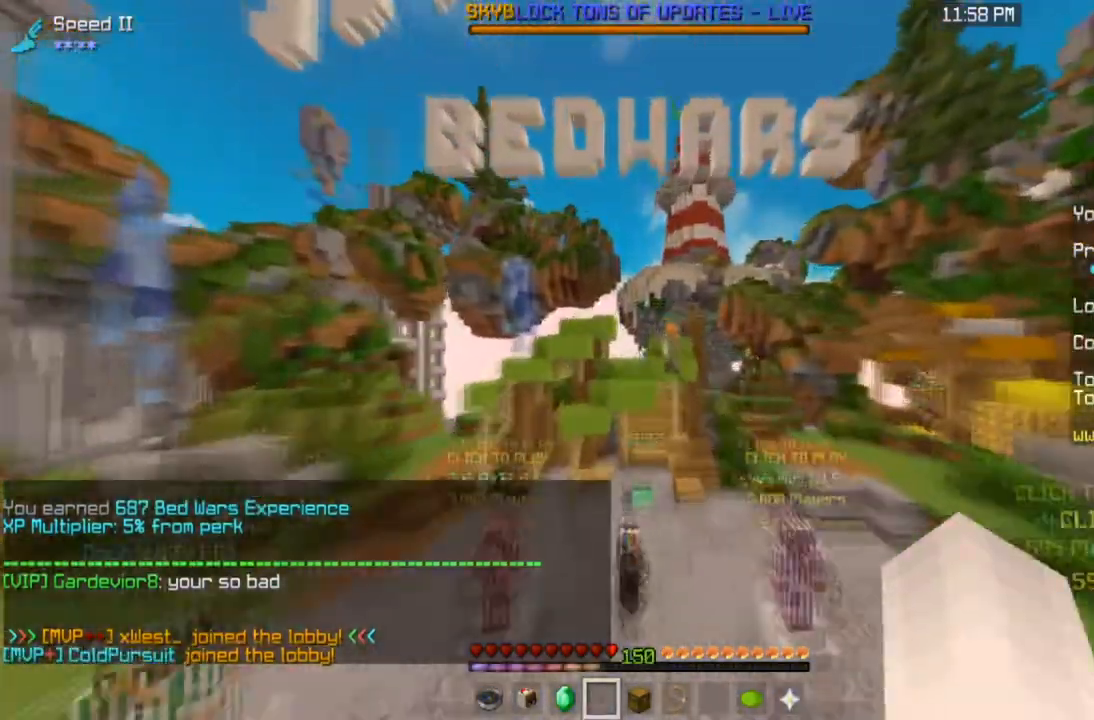
{"keys": ["space", "w"], "mouse": [], "events": []}
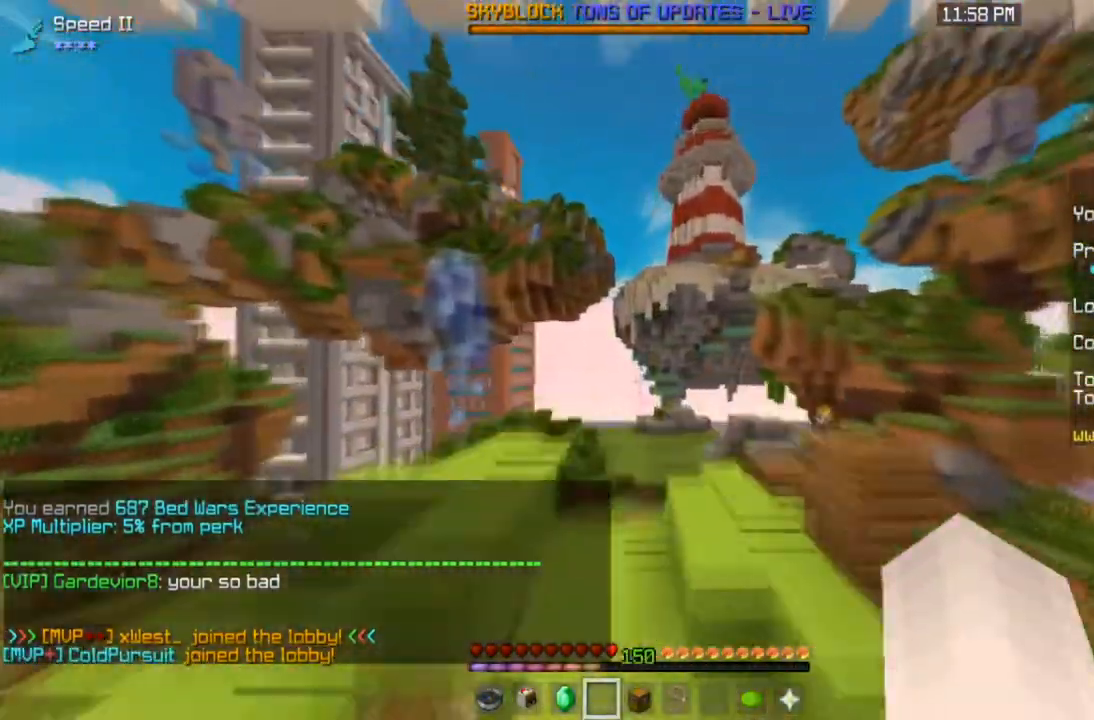
{"keys": ["space", "w"], "mouse": [], "events": []}
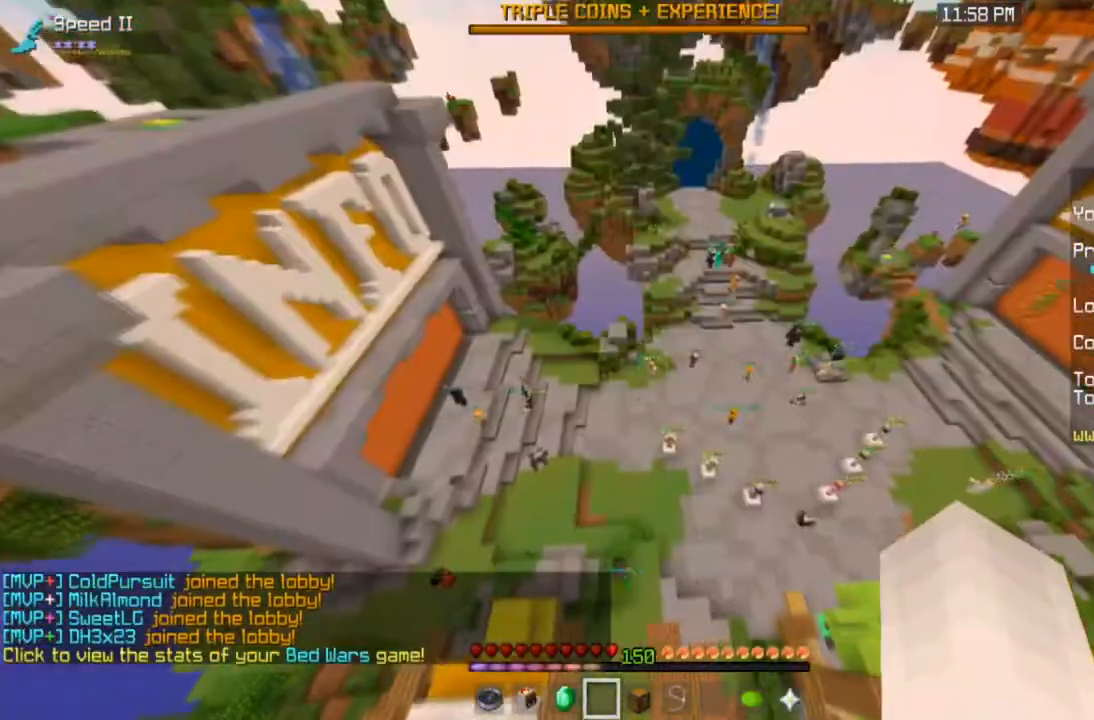
{"keys": ["w"], "mouse": [], "events": [[134, "space", "up"]]}
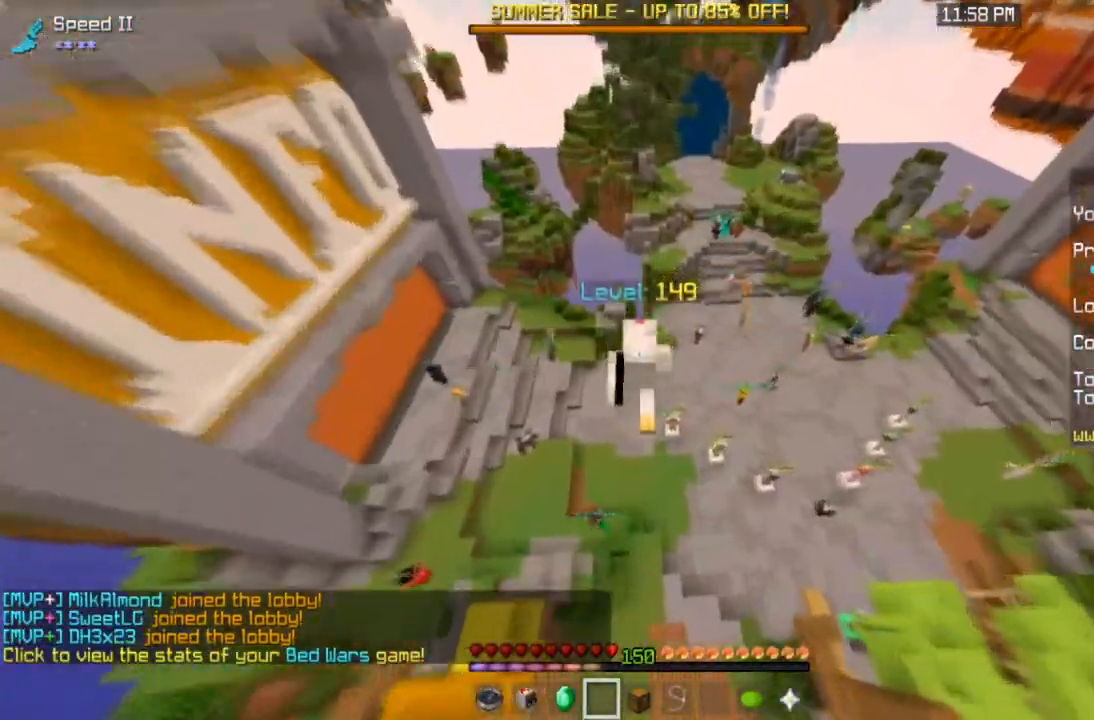
{"keys": ["space", "w"], "mouse": [], "events": [[267, "space", "down"]]}
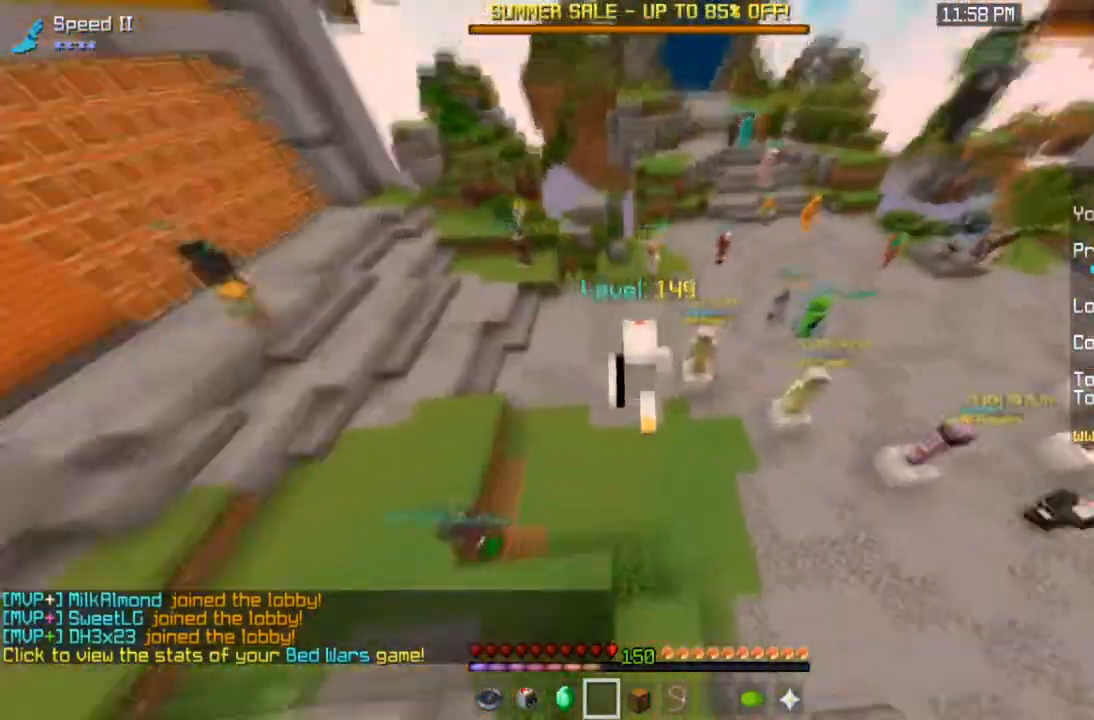
{"keys": ["w"], "mouse": [], "events": [[134, "space", "up"]]}
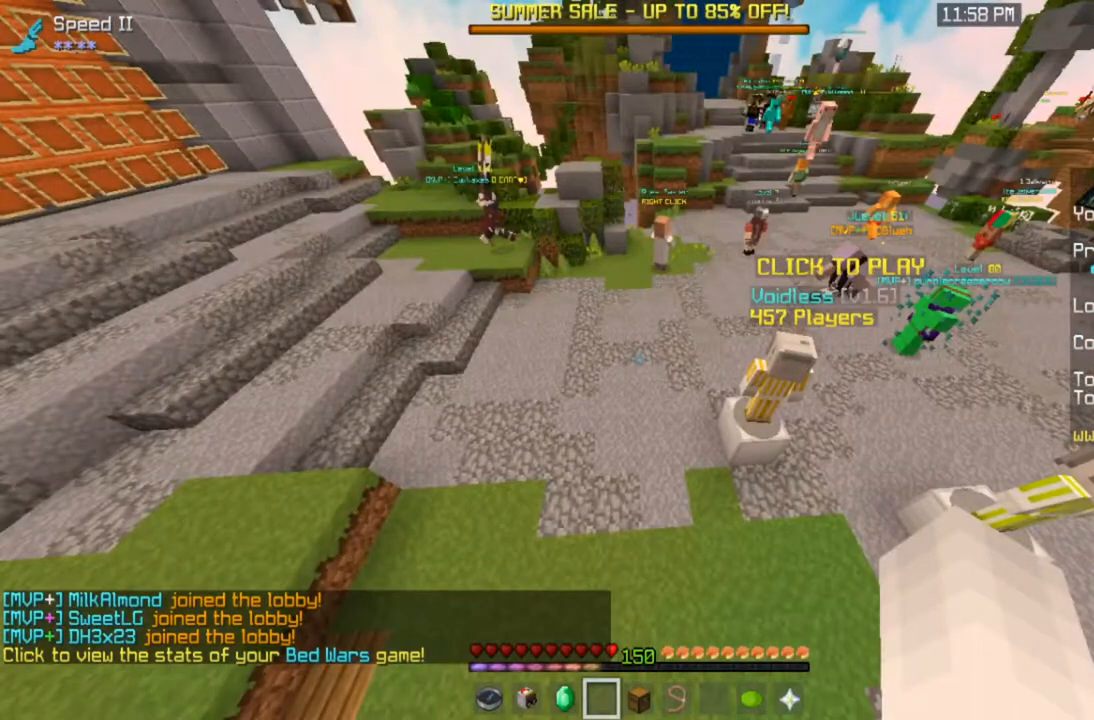
{"keys": ["w"], "mouse": [], "events": []}
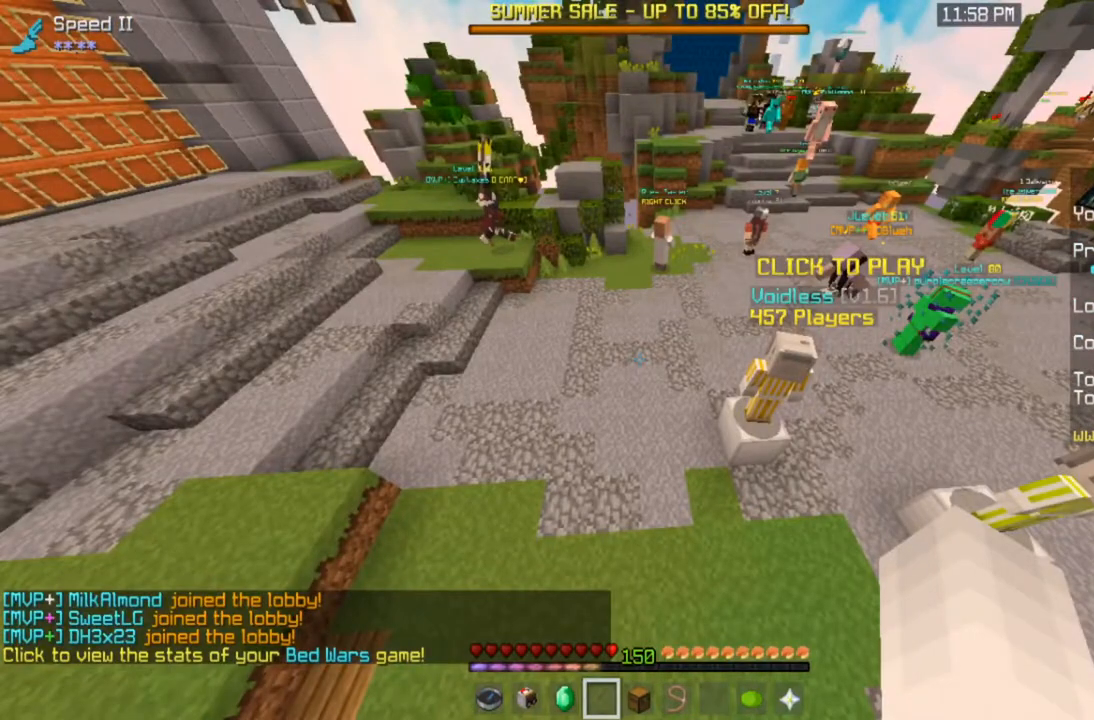
{"keys": ["w"], "mouse": [], "events": [[167, "space", "down"], [501, "space", "up"]]}
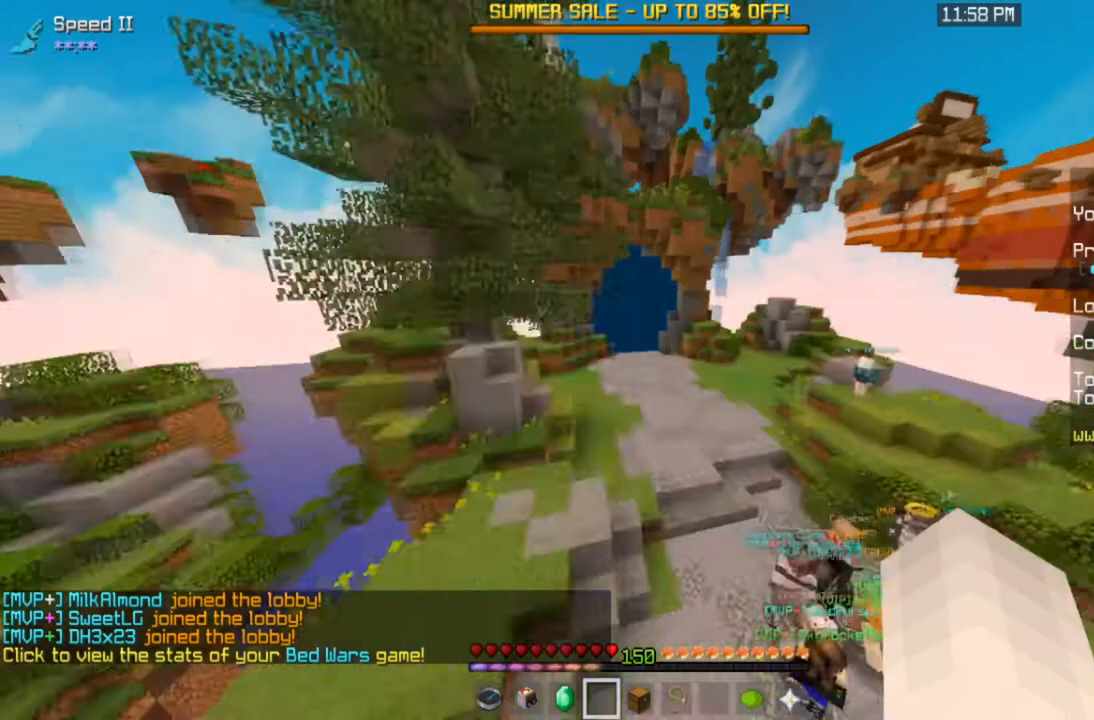
{"keys": [], "mouse": [], "events": [[167, "w", "up"]]}